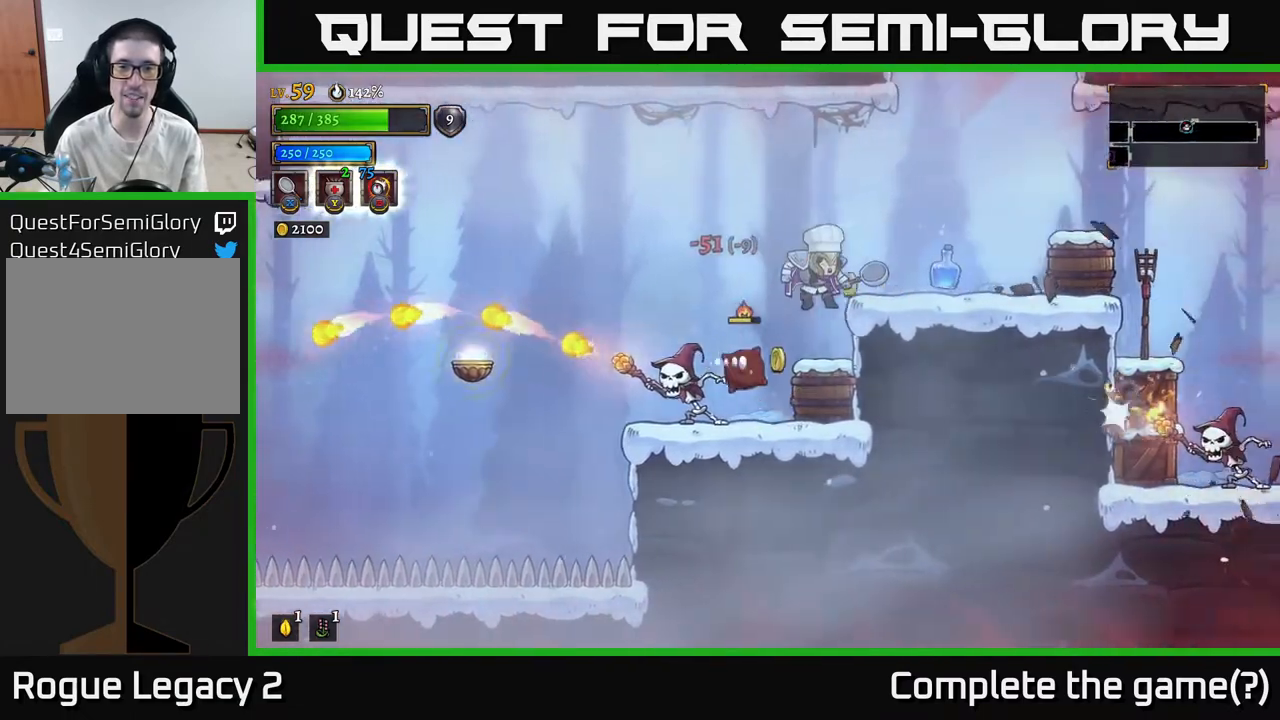
Gameplay with a controller (Xbox layout); each line is a JSON object with the inputs held at the frame after it. "events" lists button and stick changes between this image and that frame as [ms after this image, input, new state], when the widget could be followed in between.
{"buttons": ["X"], "left_stick": "left", "right_stick": "center", "events": [[67, "X", "up"], [167, "X", "down"], [283, "X", "up"], [333, "X", "down"], [433, "X", "up"], [483, "X", "down"]]}
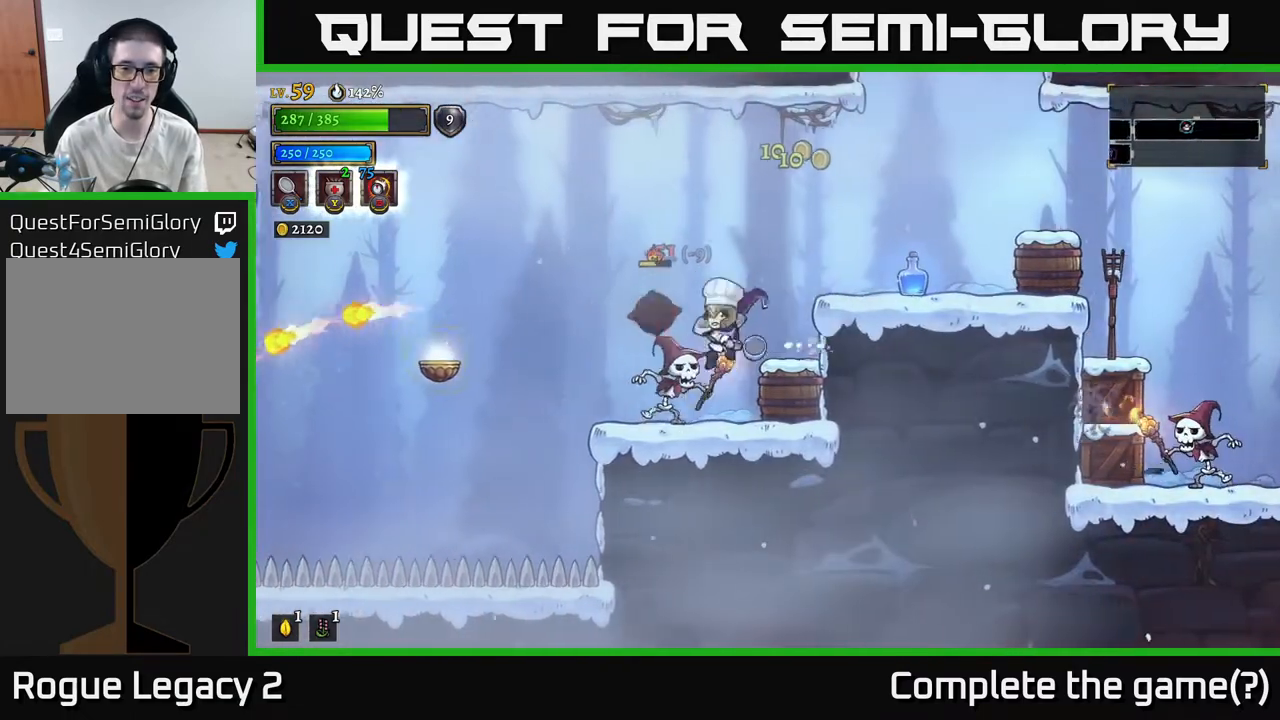
{"buttons": [], "left_stick": "center", "right_stick": "center", "events": [[100, "left_stick", "center"], [117, "X", "up"]]}
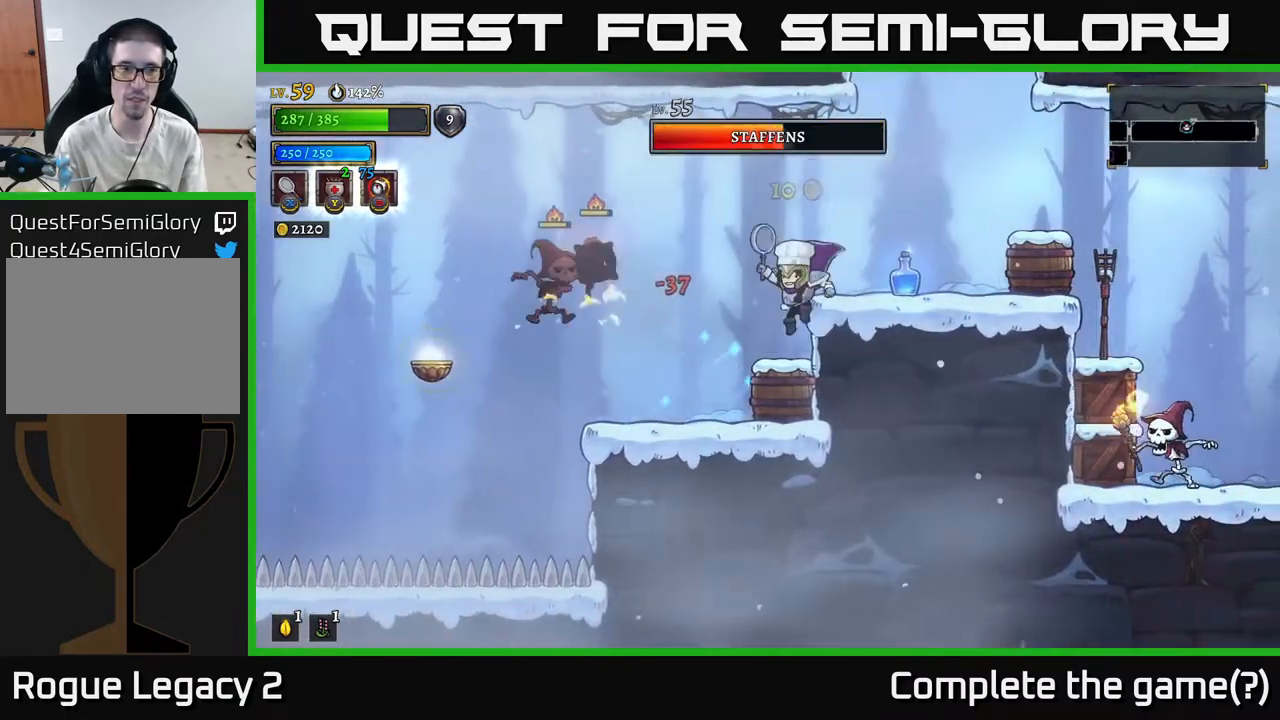
{"buttons": [], "left_stick": "center", "right_stick": "center", "events": [[133, "left_stick", "left"], [417, "left_stick", "center"]]}
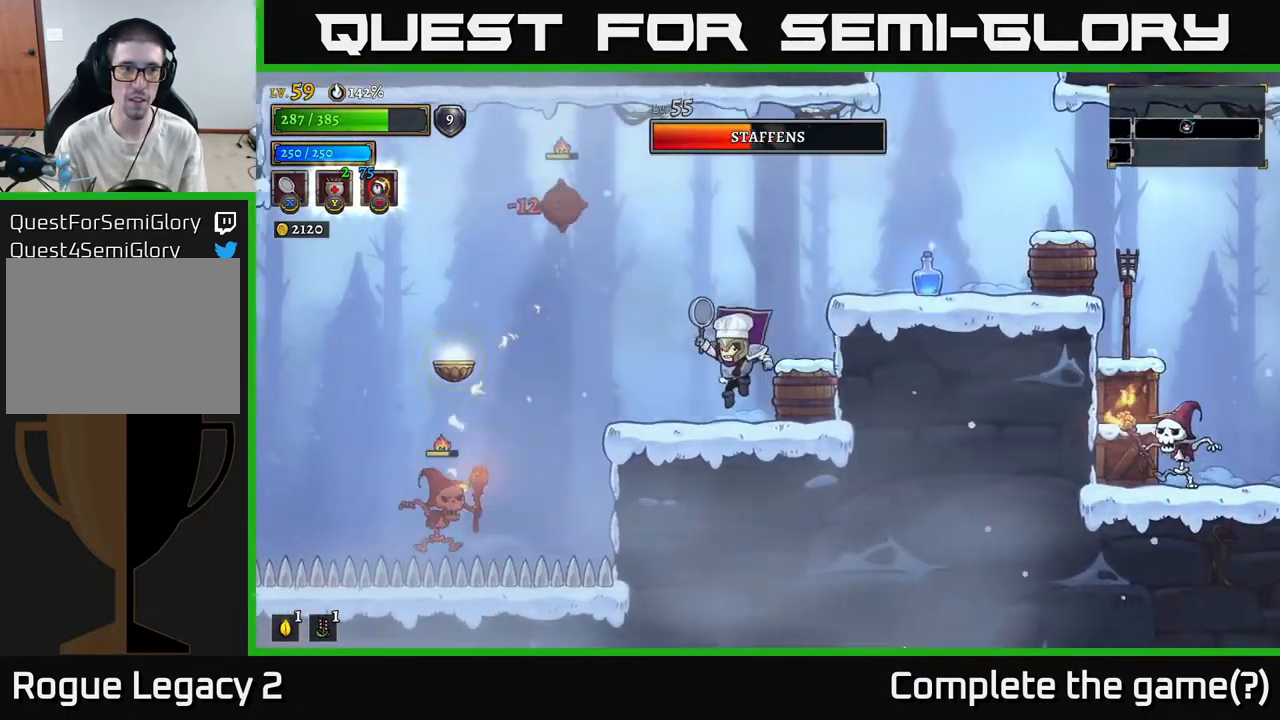
{"buttons": [], "left_stick": "center", "right_stick": "center", "events": [[217, "left_stick", "right"], [233, "X", "down"], [383, "left_stick", "center"], [433, "X", "up"]]}
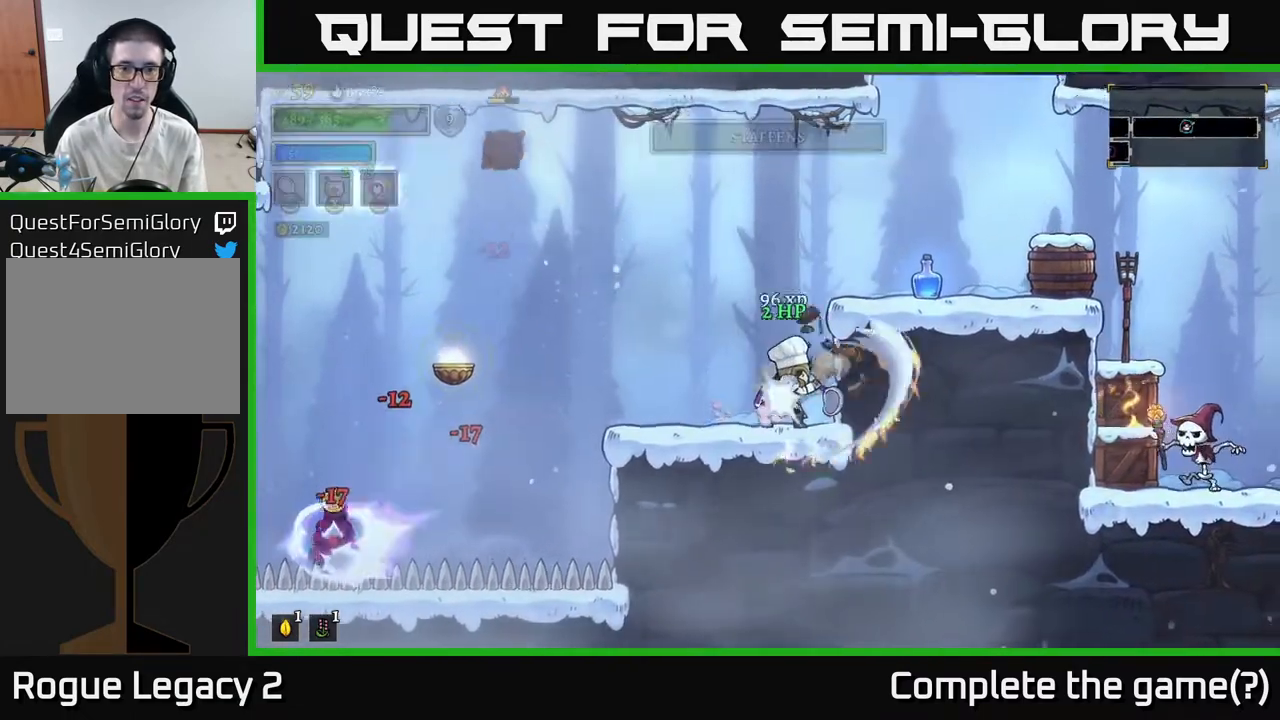
{"buttons": [], "left_stick": "left", "right_stick": "center", "events": [[267, "left_stick", "right"], [400, "left_stick", "left"]]}
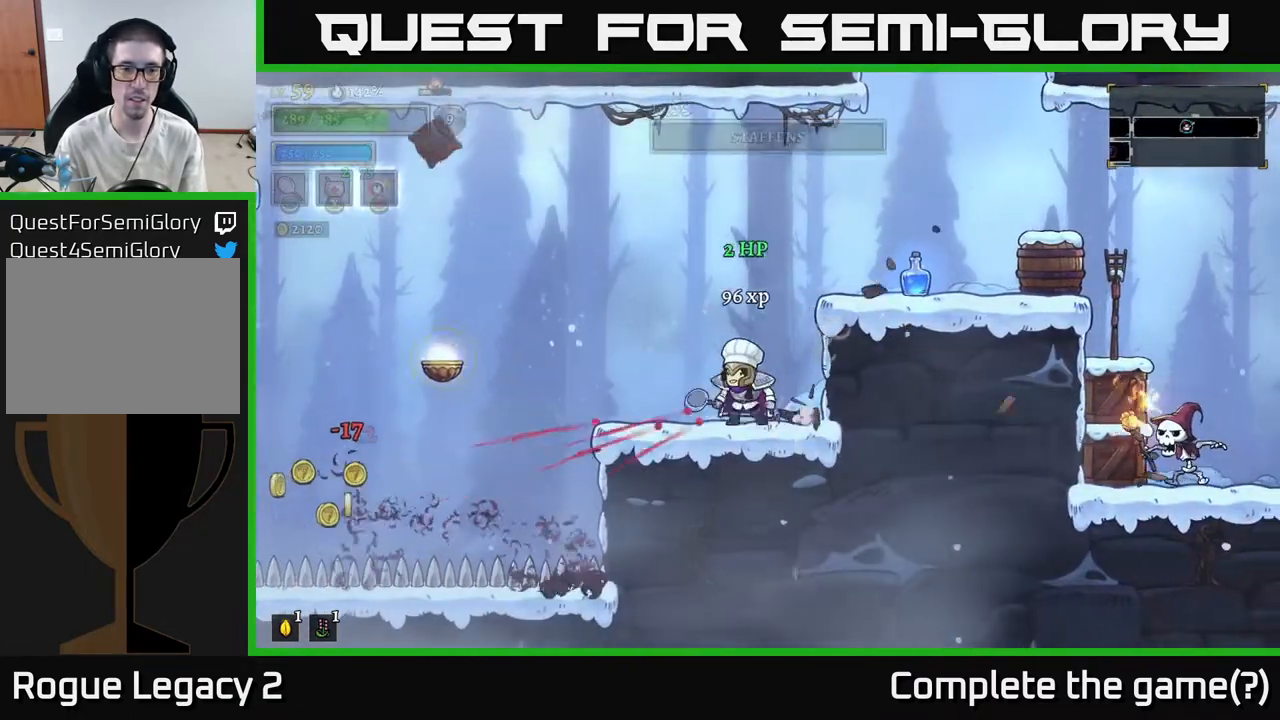
{"buttons": [], "left_stick": "center", "right_stick": "center", "events": [[250, "left_stick", "center"]]}
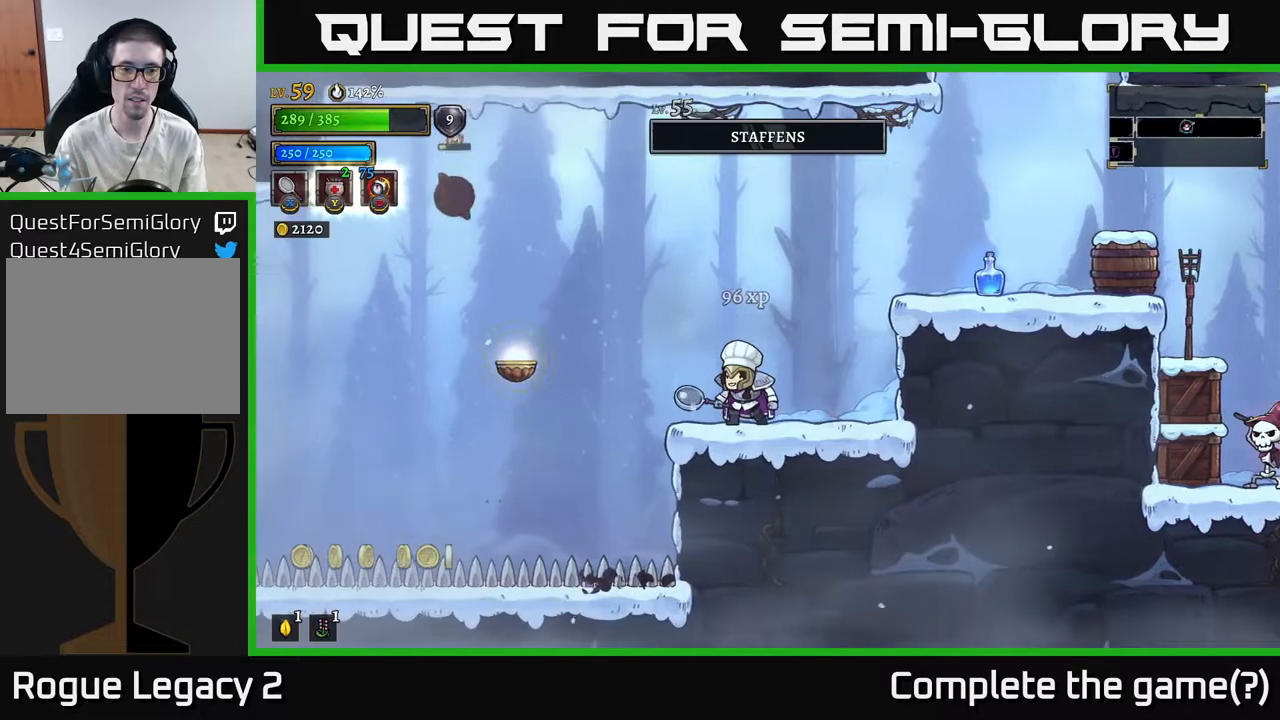
{"buttons": [], "left_stick": "center", "right_stick": "center", "events": [[183, "left_stick", "right"], [400, "left_stick", "center"]]}
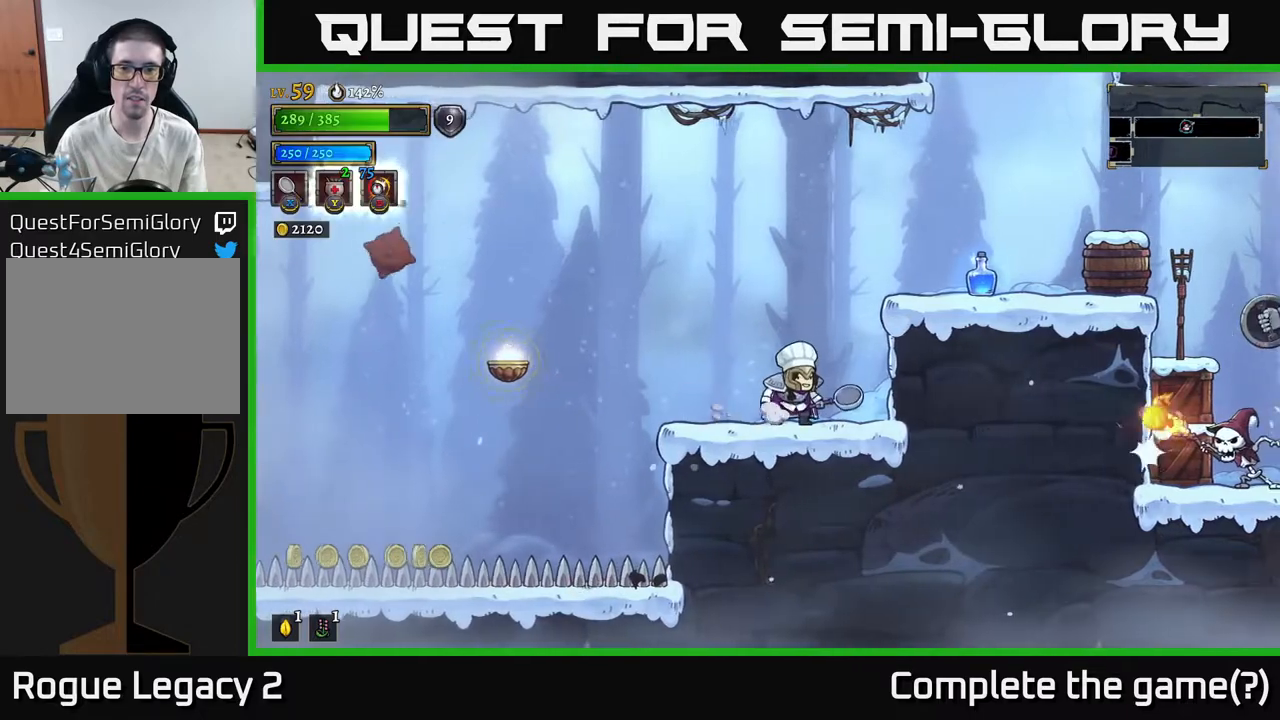
{"buttons": [], "left_stick": "center", "right_stick": "center", "events": [[167, "START", "down"], [367, "START", "up"]]}
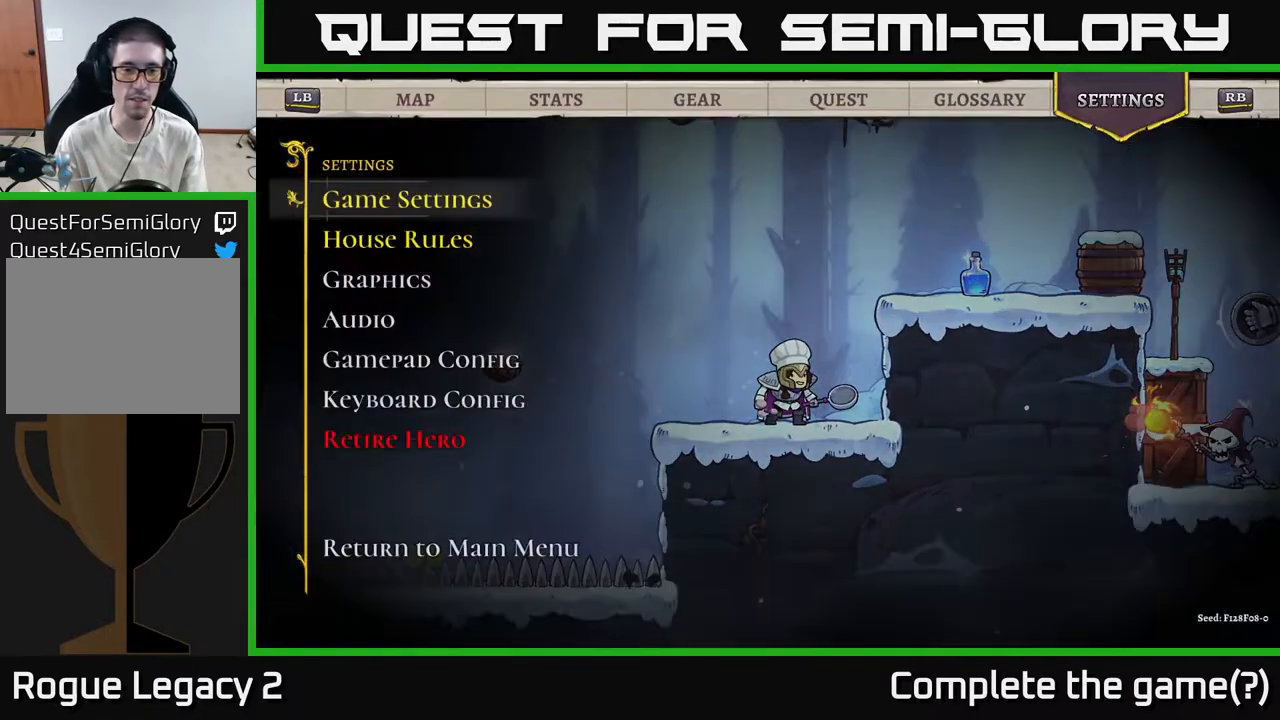
{"buttons": [], "left_stick": "center", "right_stick": "center", "events": []}
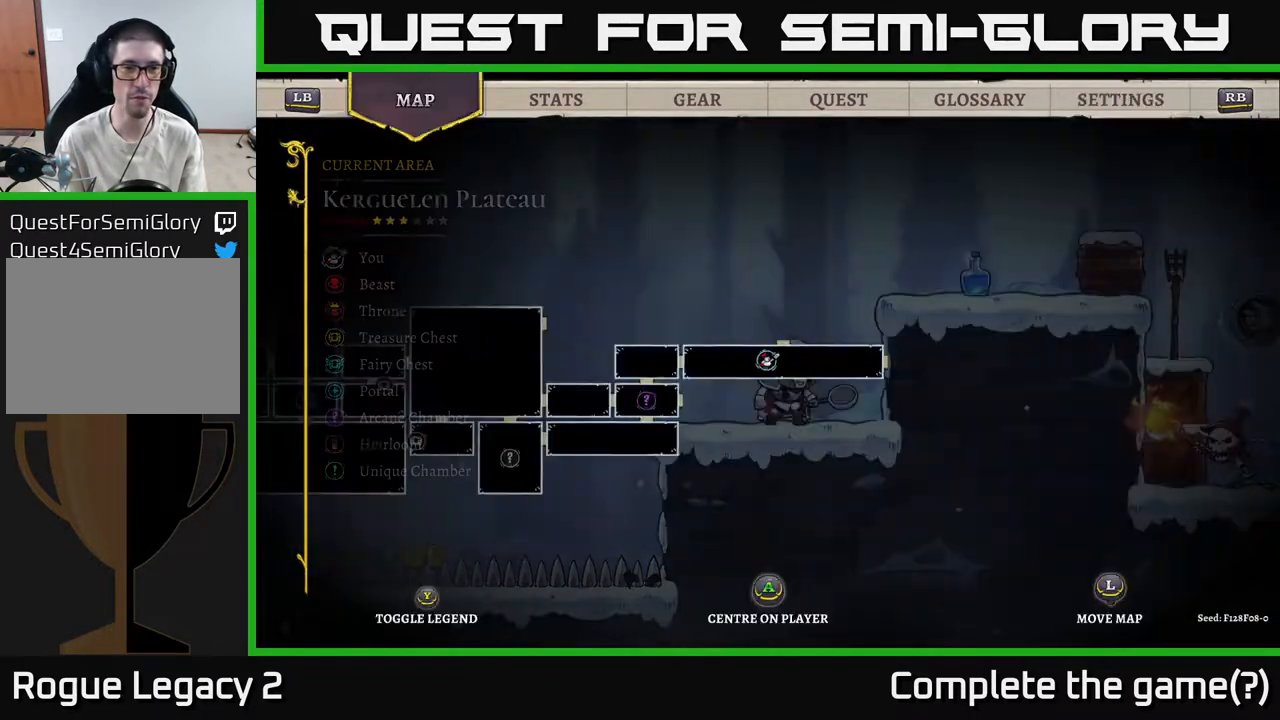
{"buttons": [], "left_stick": "center", "right_stick": "center", "events": [[17, "R1", "down"], [150, "R1", "up"], [233, "R1", "down"], [317, "R1", "up"]]}
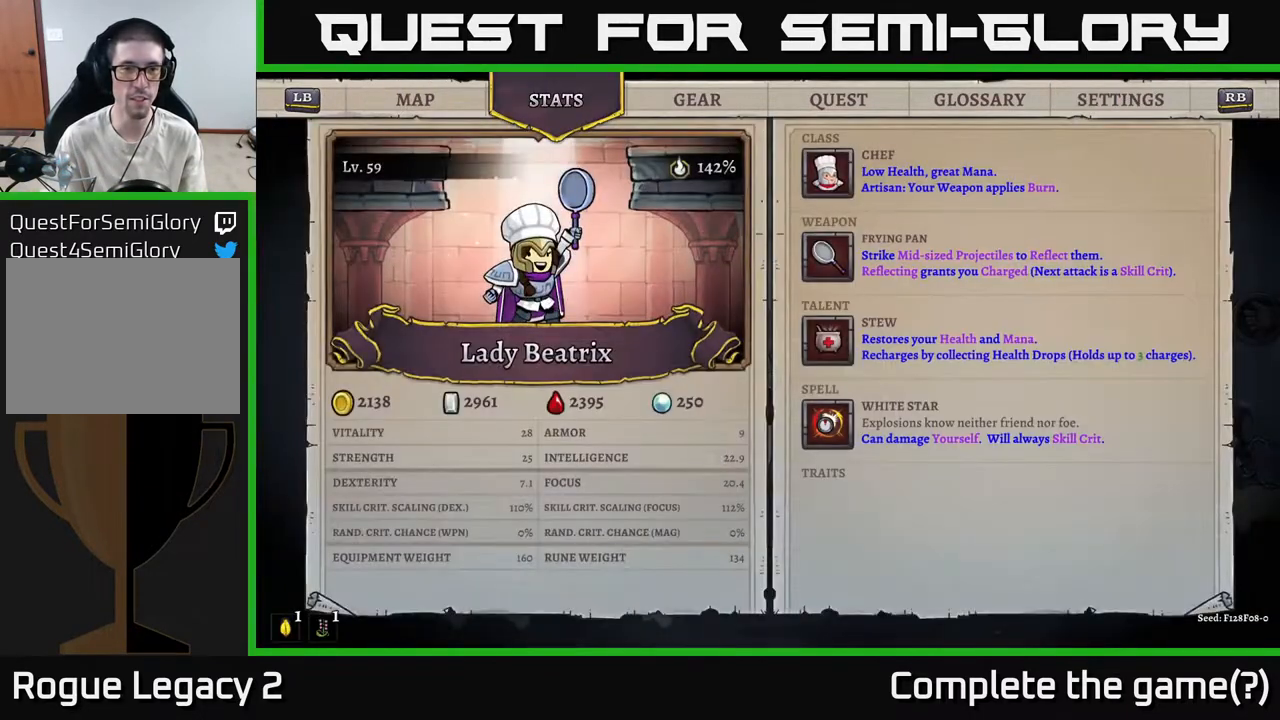
{"buttons": [], "left_stick": "center", "right_stick": "center", "events": []}
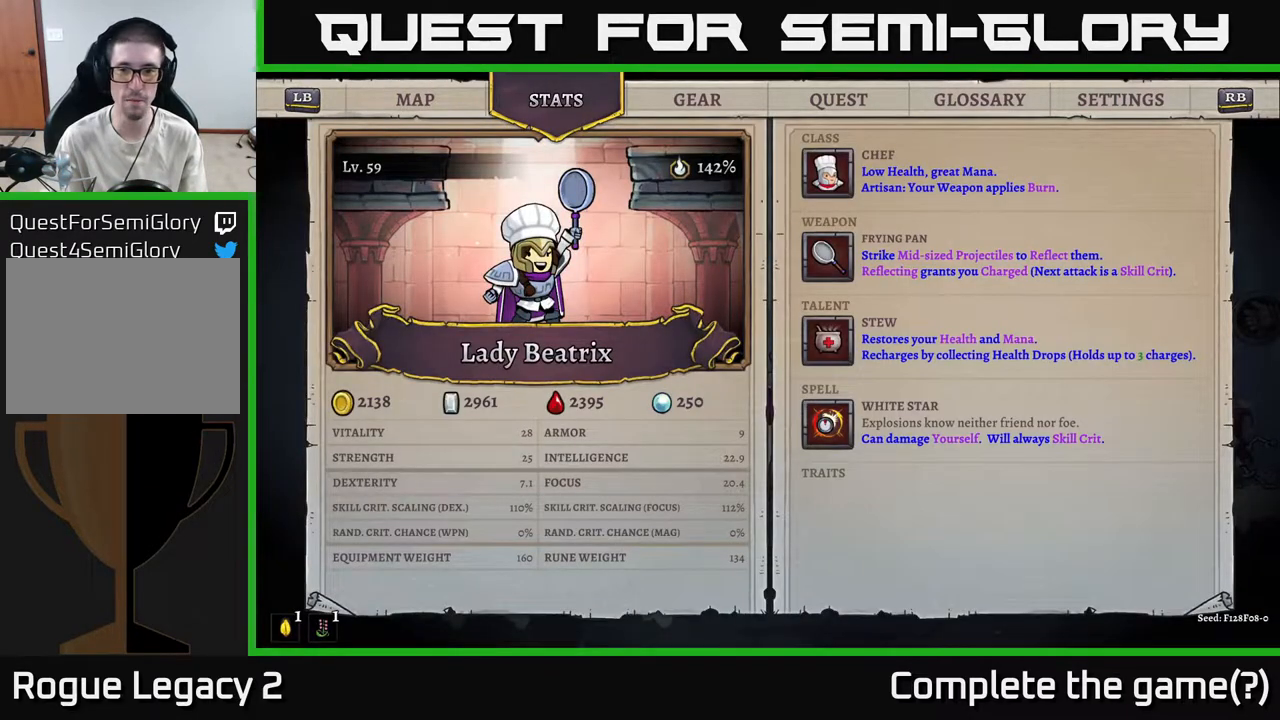
{"buttons": [], "left_stick": "center", "right_stick": "center", "events": []}
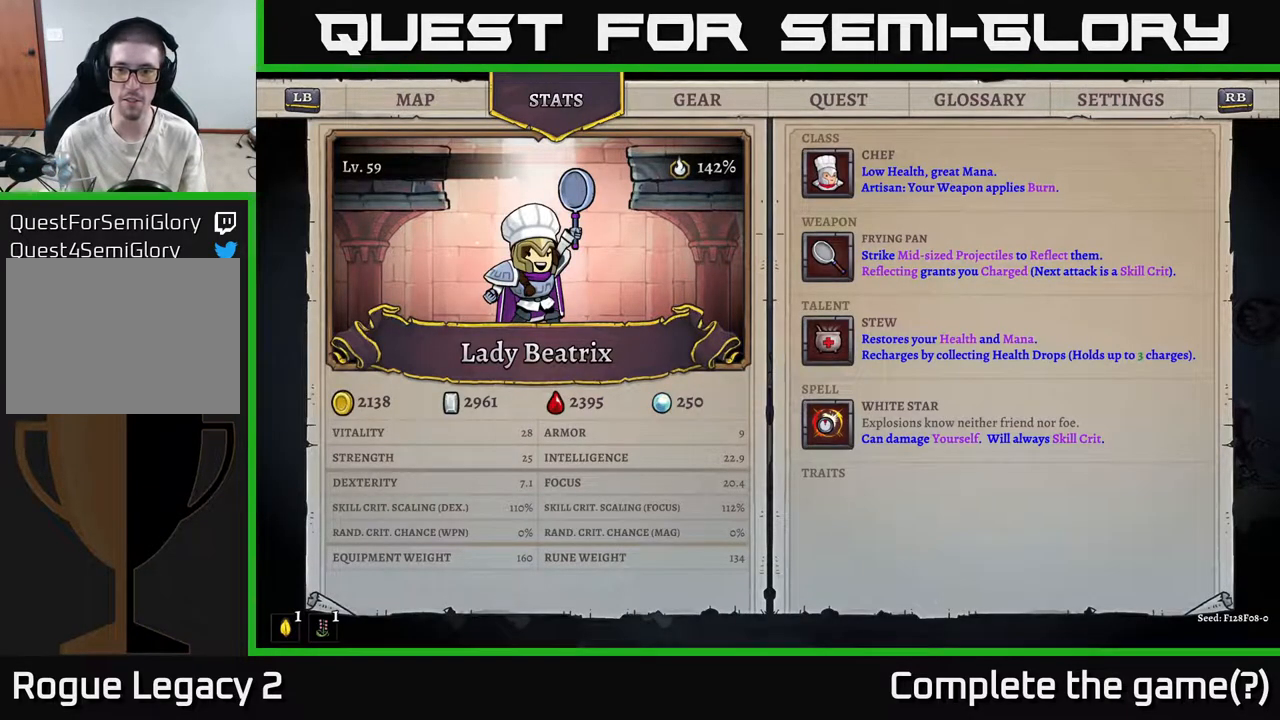
{"buttons": [], "left_stick": "center", "right_stick": "center", "events": []}
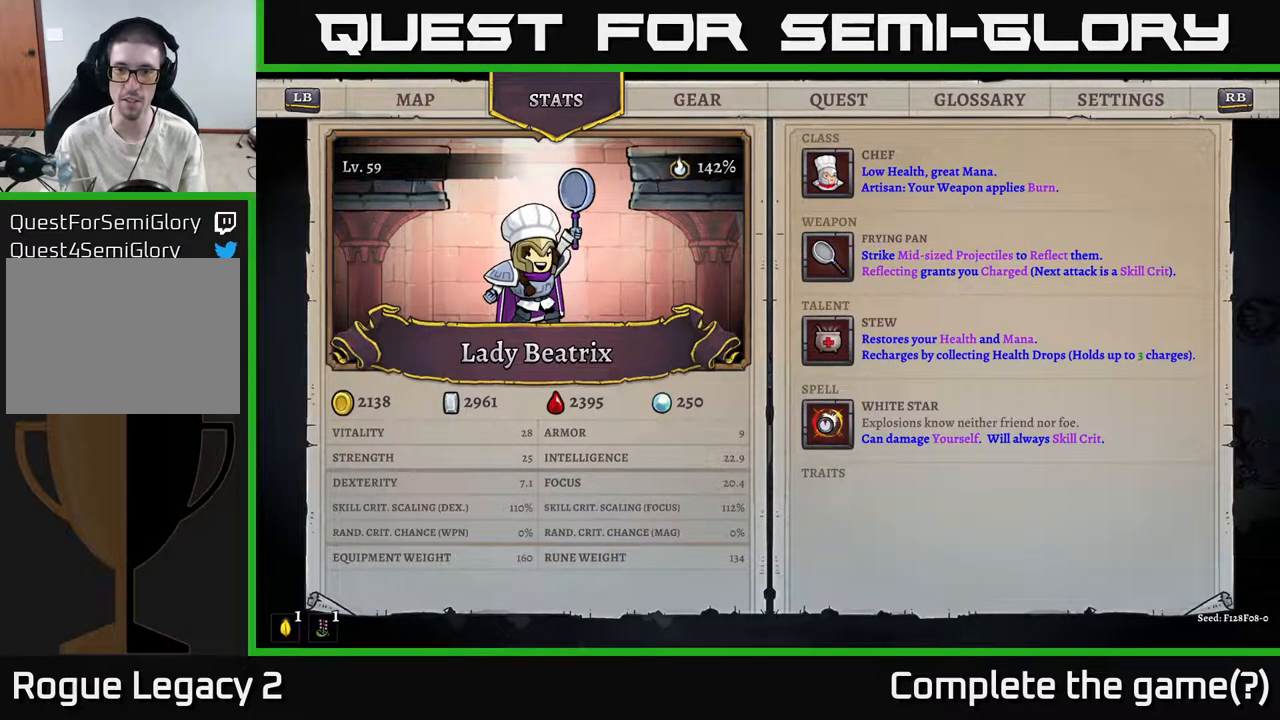
{"buttons": [], "left_stick": "center", "right_stick": "center", "events": []}
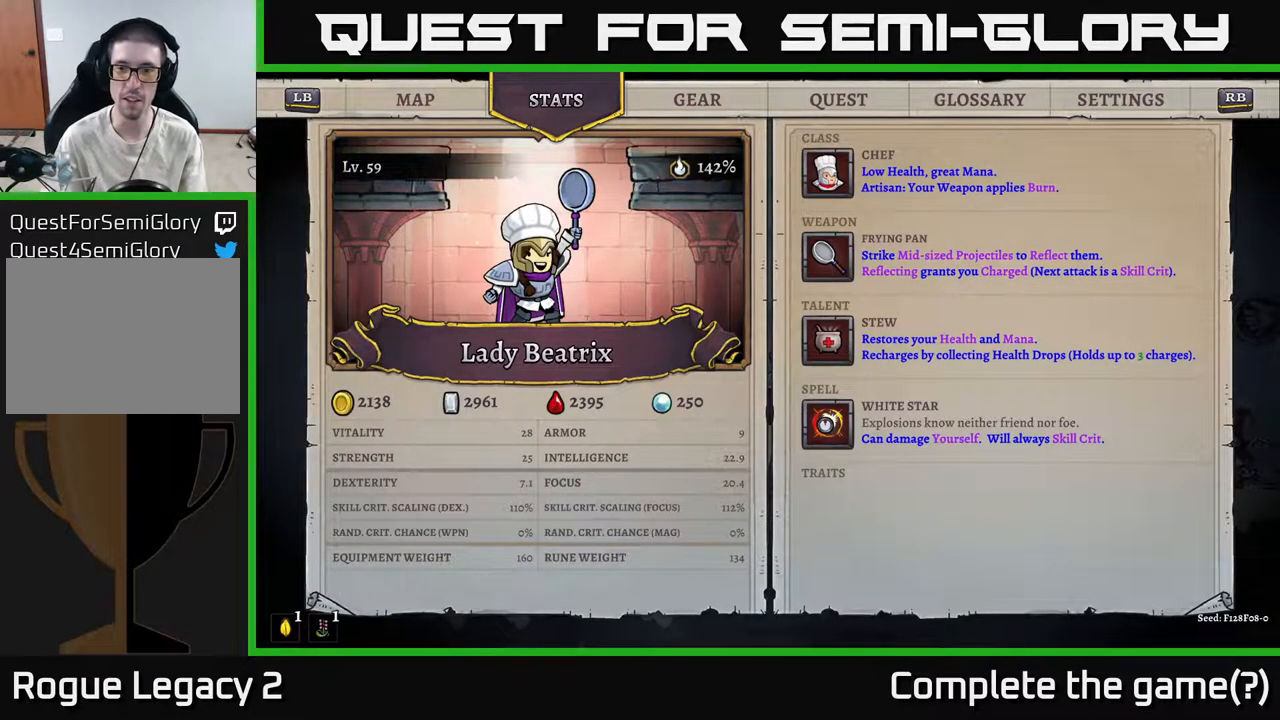
{"buttons": [], "left_stick": "center", "right_stick": "center", "events": []}
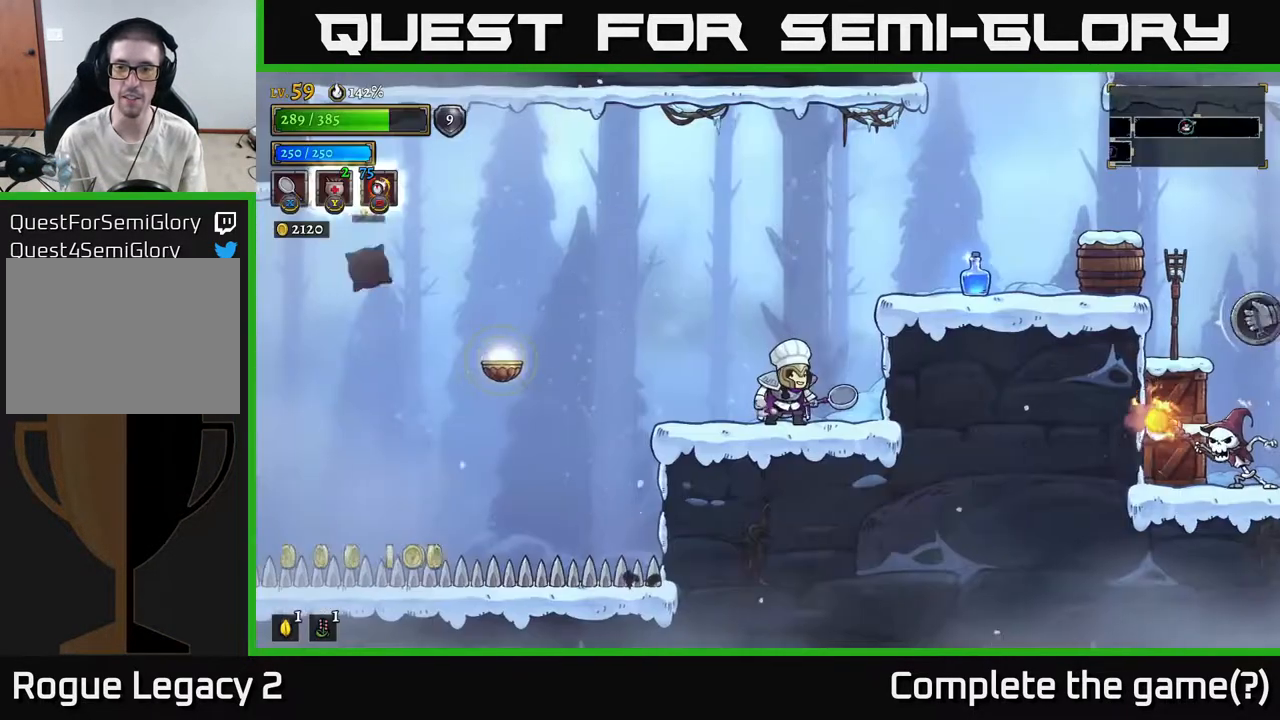
{"buttons": [], "left_stick": "center", "right_stick": "center", "events": [[33, "B", "down"], [117, "B", "up"]]}
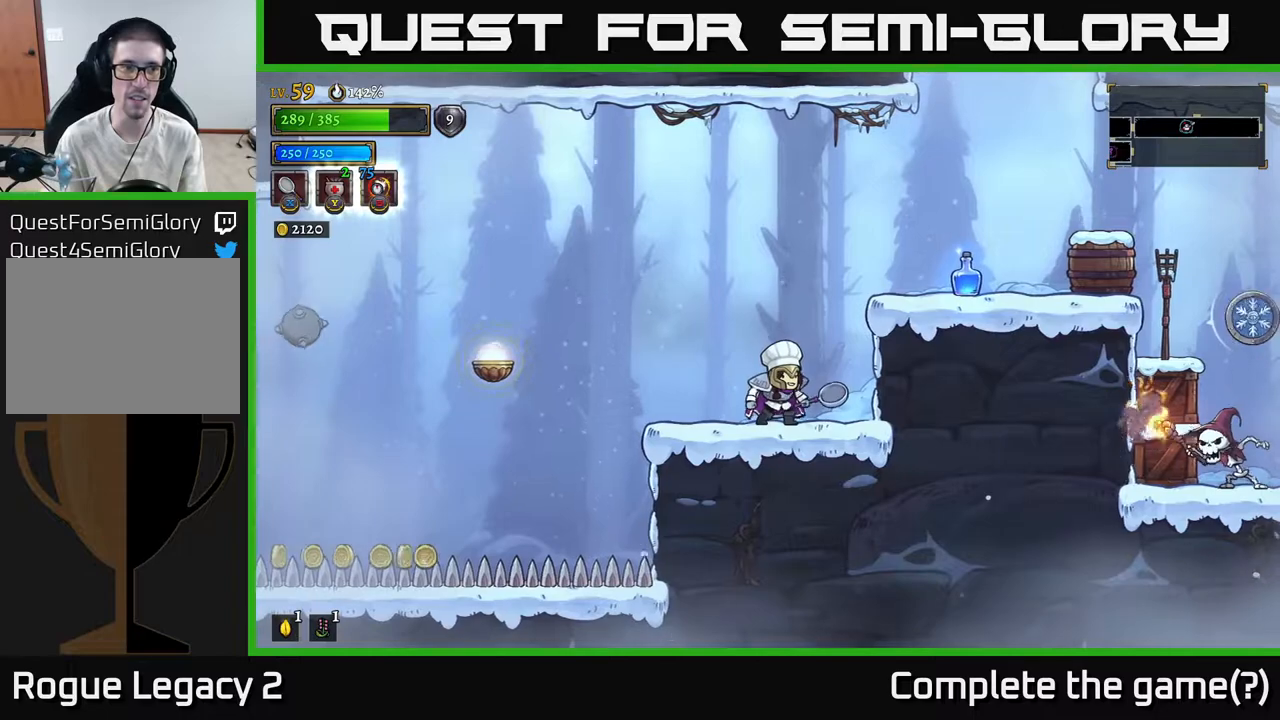
{"buttons": [], "left_stick": "right", "right_stick": "center", "events": [[150, "left_stick", "right"], [167, "A", "down"], [350, "A", "up"]]}
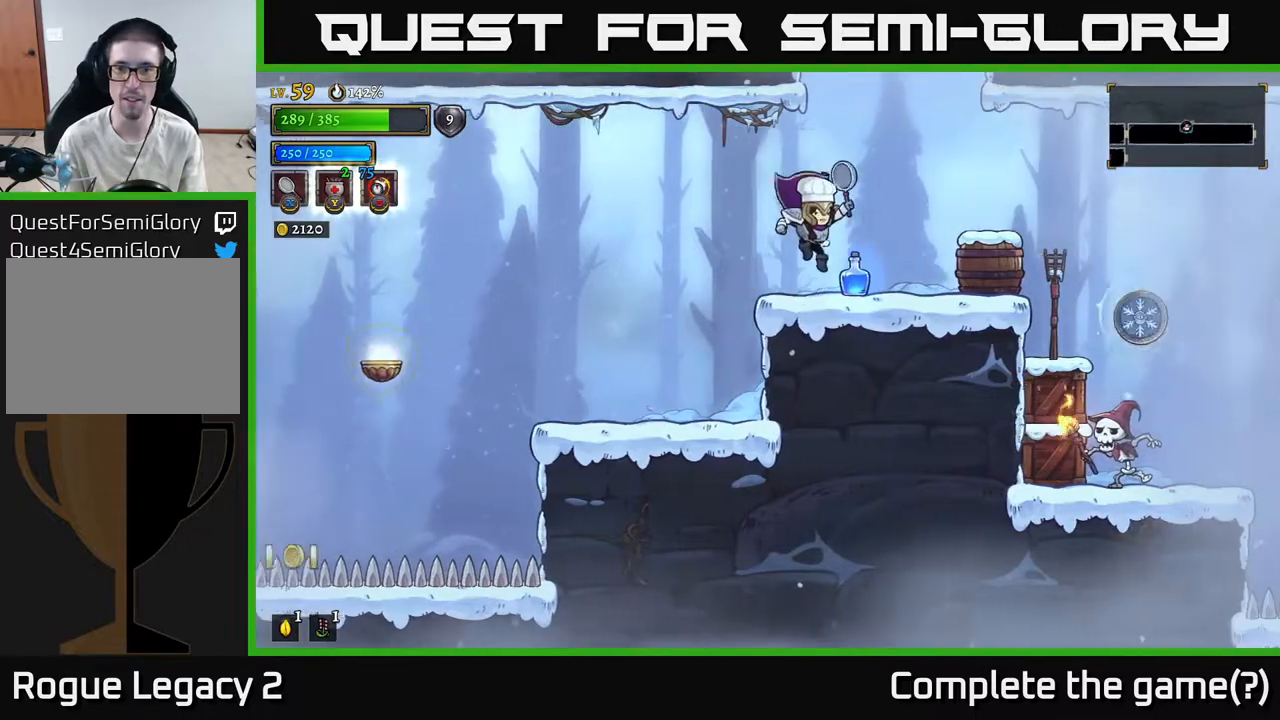
{"buttons": [], "left_stick": "left", "right_stick": "center", "events": [[50, "left_stick", "center"], [150, "left_stick", "right"], [233, "X", "down"], [383, "X", "up"], [467, "left_stick", "left"]]}
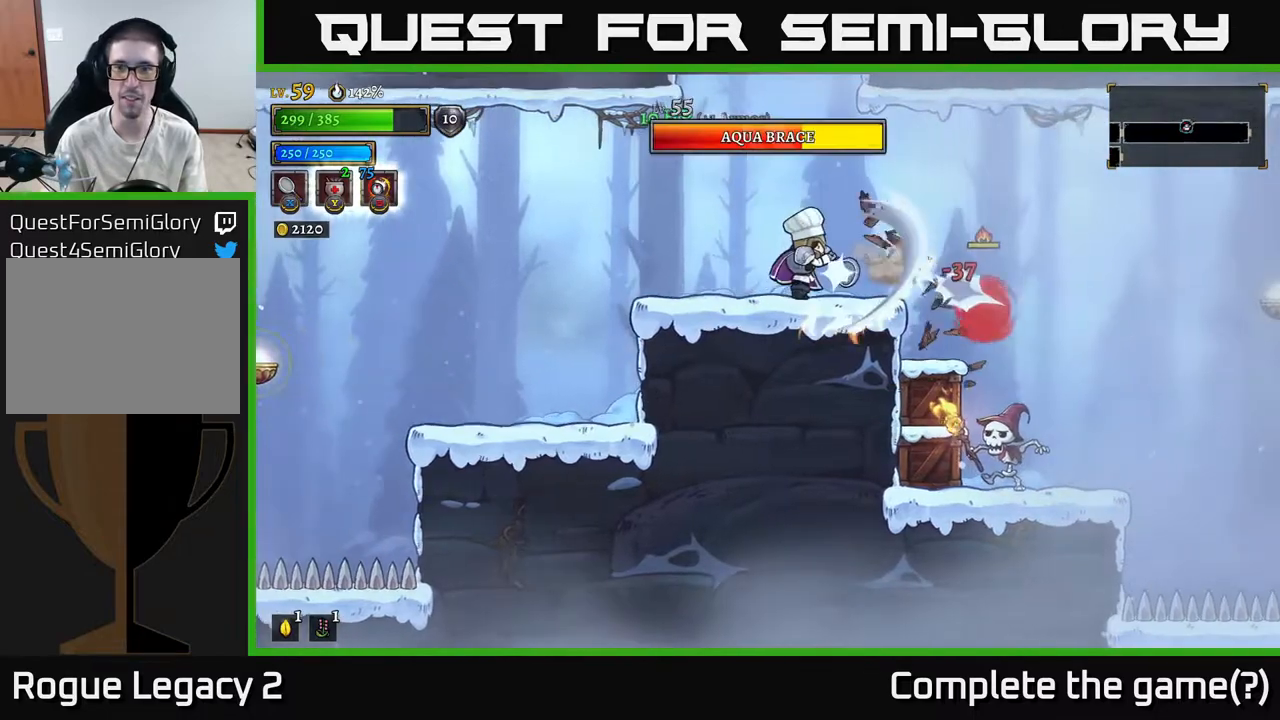
{"buttons": [], "left_stick": "right", "right_stick": "center", "events": [[483, "left_stick", "right"]]}
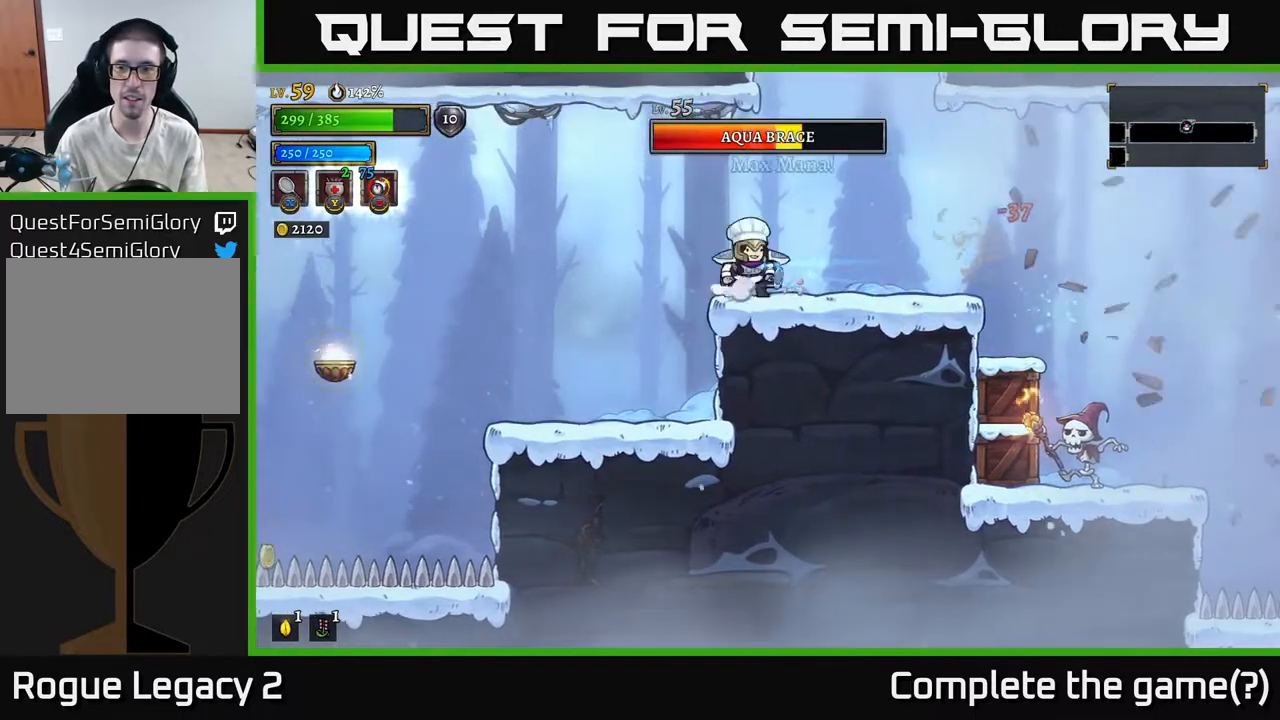
{"buttons": [], "left_stick": "center", "right_stick": "center", "events": [[233, "left_stick", "center"]]}
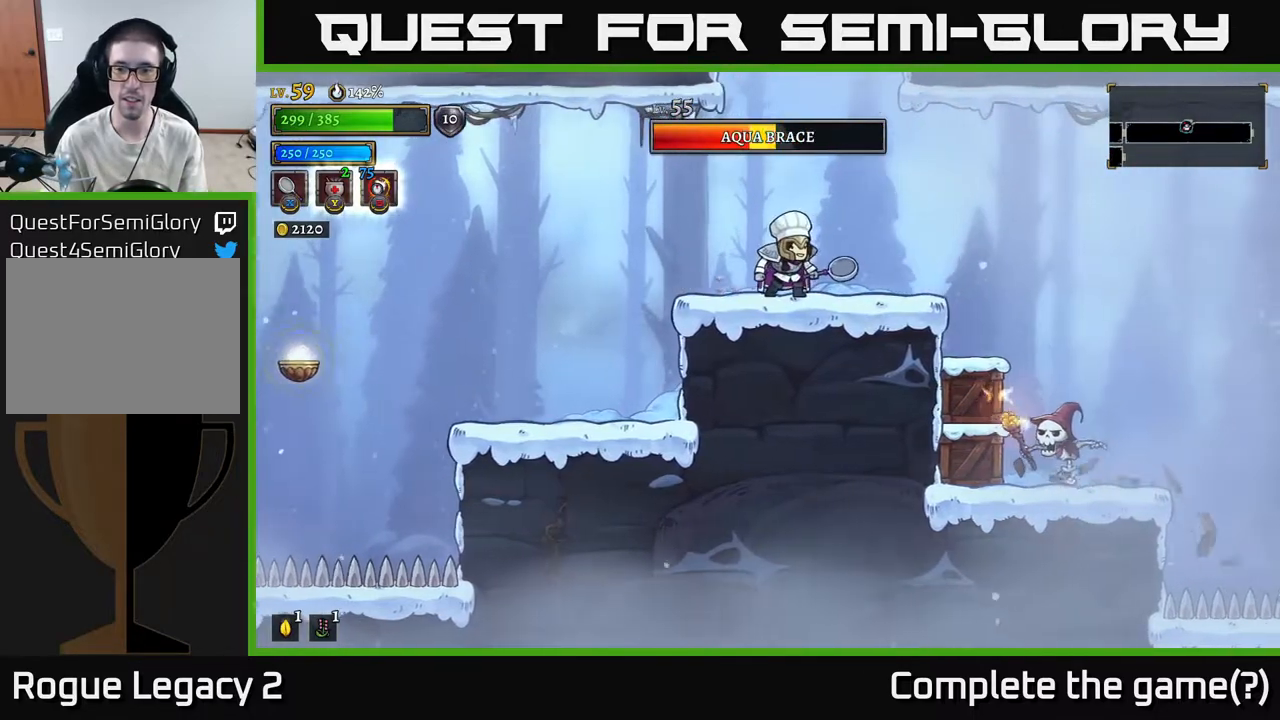
{"buttons": [], "left_stick": "right", "right_stick": "center", "events": [[167, "left_stick", "right"], [433, "A", "down"], [500, "A", "up"]]}
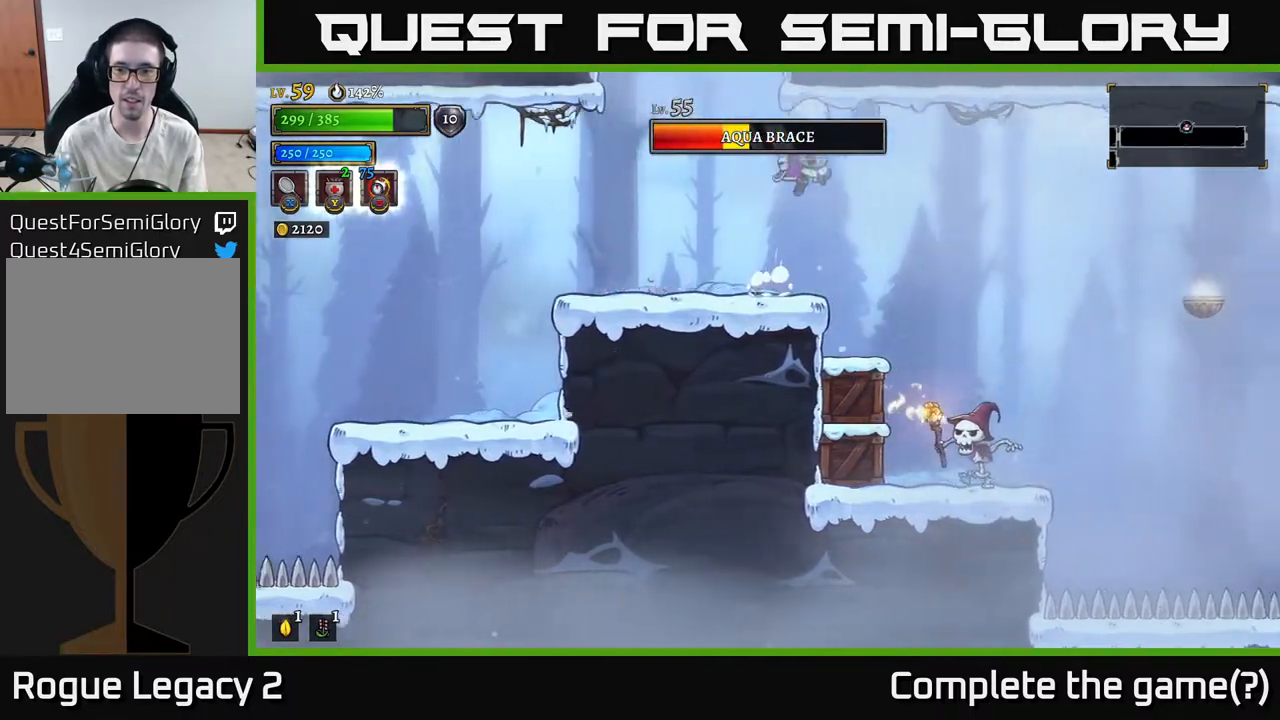
{"buttons": [], "left_stick": "center", "right_stick": "center", "events": [[283, "X", "down"], [300, "left_stick", "center"], [467, "X", "up"]]}
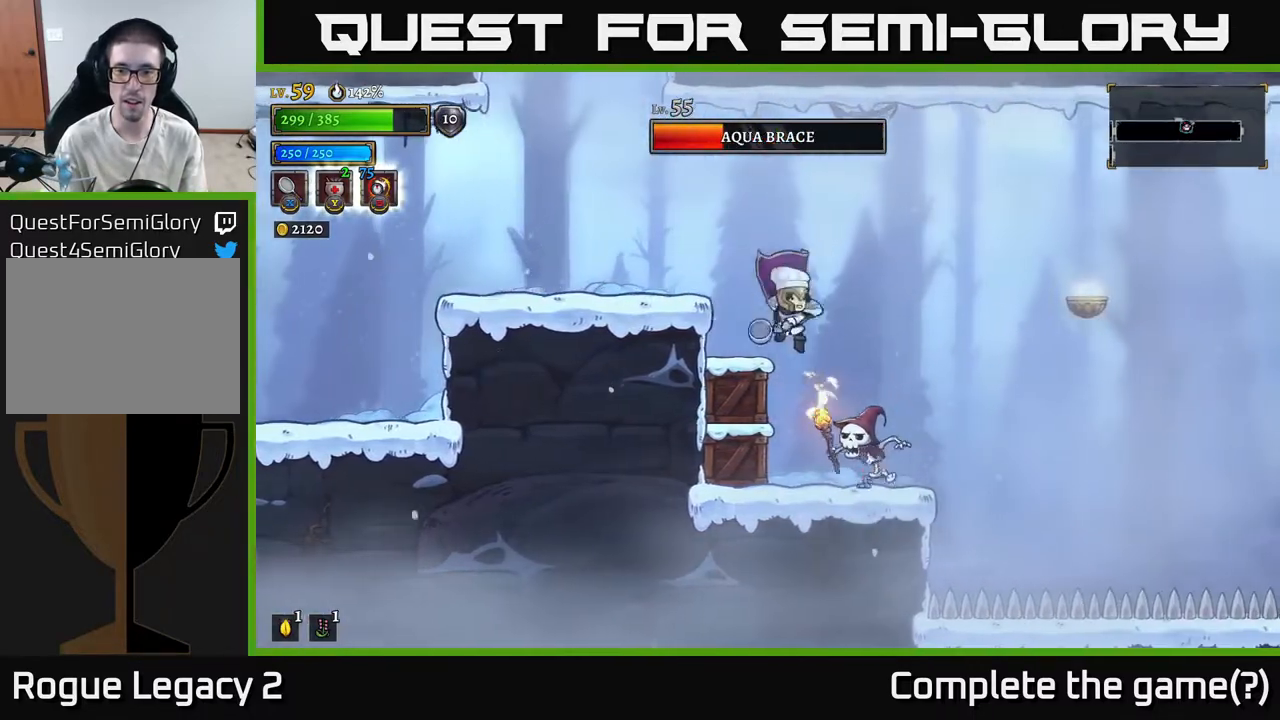
{"buttons": ["X"], "left_stick": "right", "right_stick": "center", "events": [[367, "left_stick", "right"], [433, "X", "down"]]}
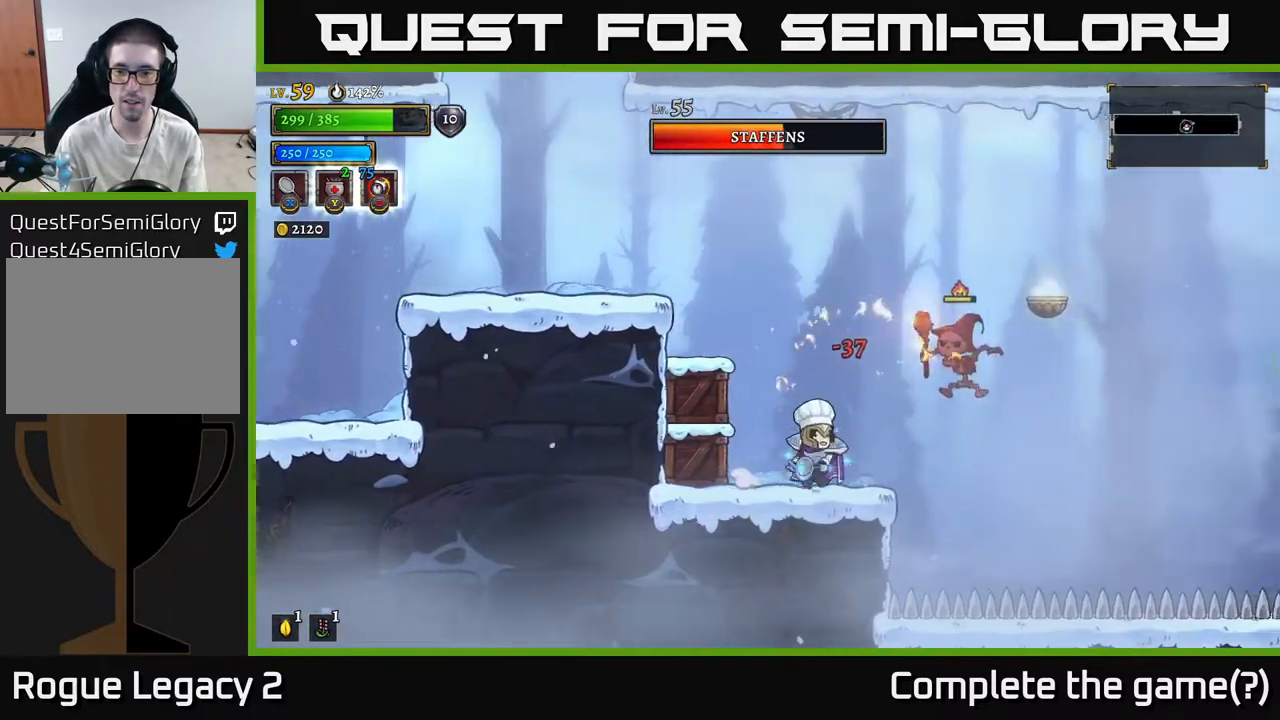
{"buttons": [], "left_stick": "left", "right_stick": "center", "events": [[83, "X", "up"], [150, "left_stick", "center"], [317, "left_stick", "left"]]}
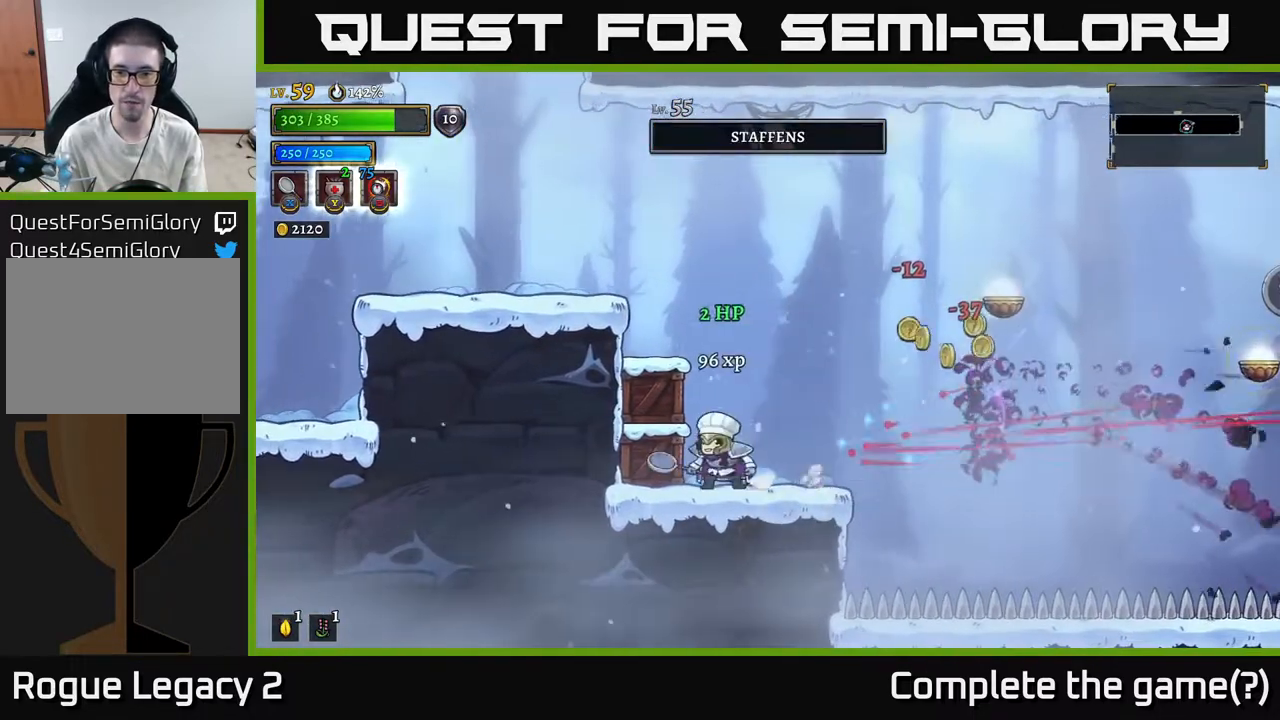
{"buttons": [], "left_stick": "right", "right_stick": "center", "events": [[33, "X", "down"], [50, "left_stick", "center"], [167, "X", "up"], [167, "left_stick", "left"], [333, "left_stick", "center"], [383, "left_stick", "right"]]}
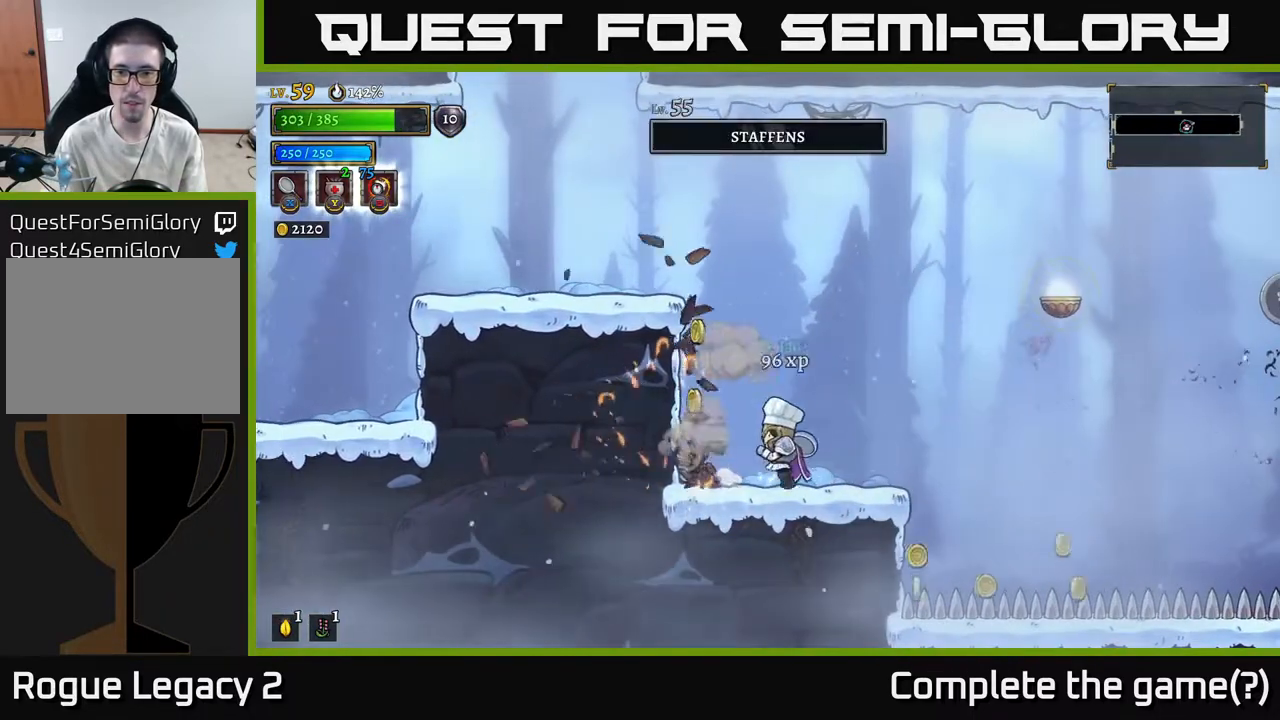
{"buttons": ["A"], "left_stick": "right", "right_stick": "center", "events": [[367, "A", "down"]]}
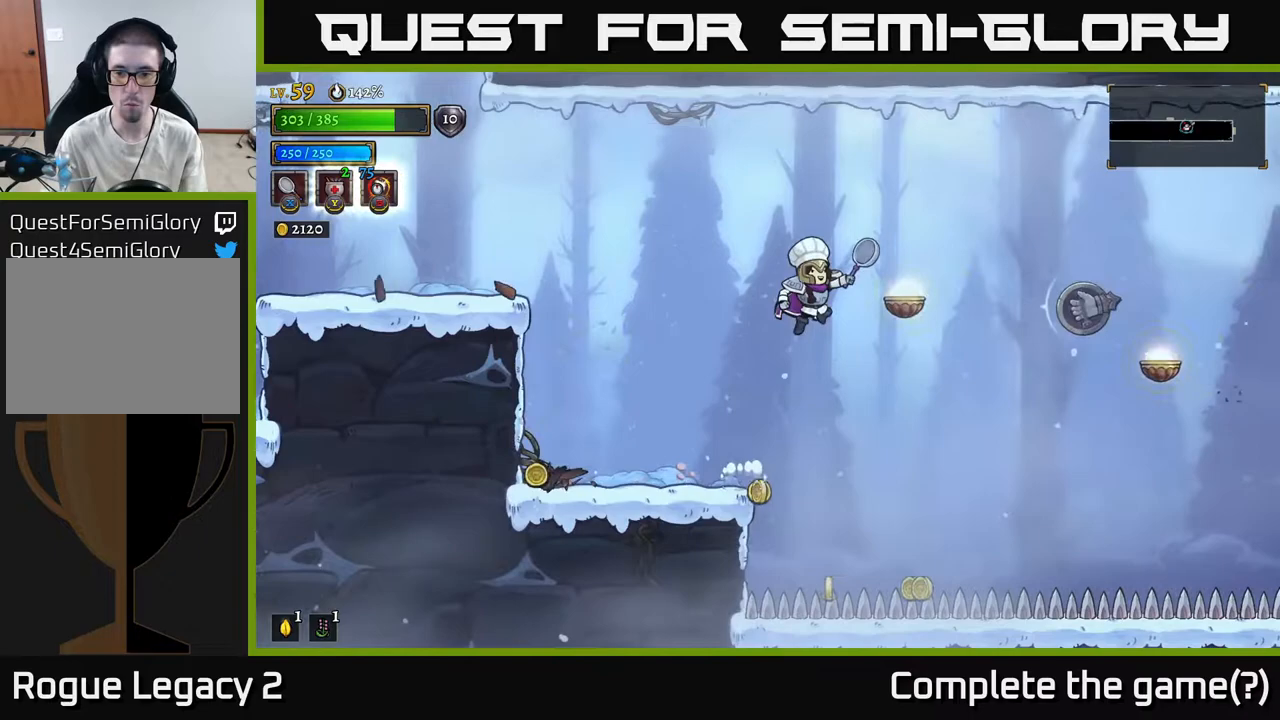
{"buttons": [], "left_stick": "left", "right_stick": "center", "events": [[150, "A", "up"], [167, "left_stick", "left"]]}
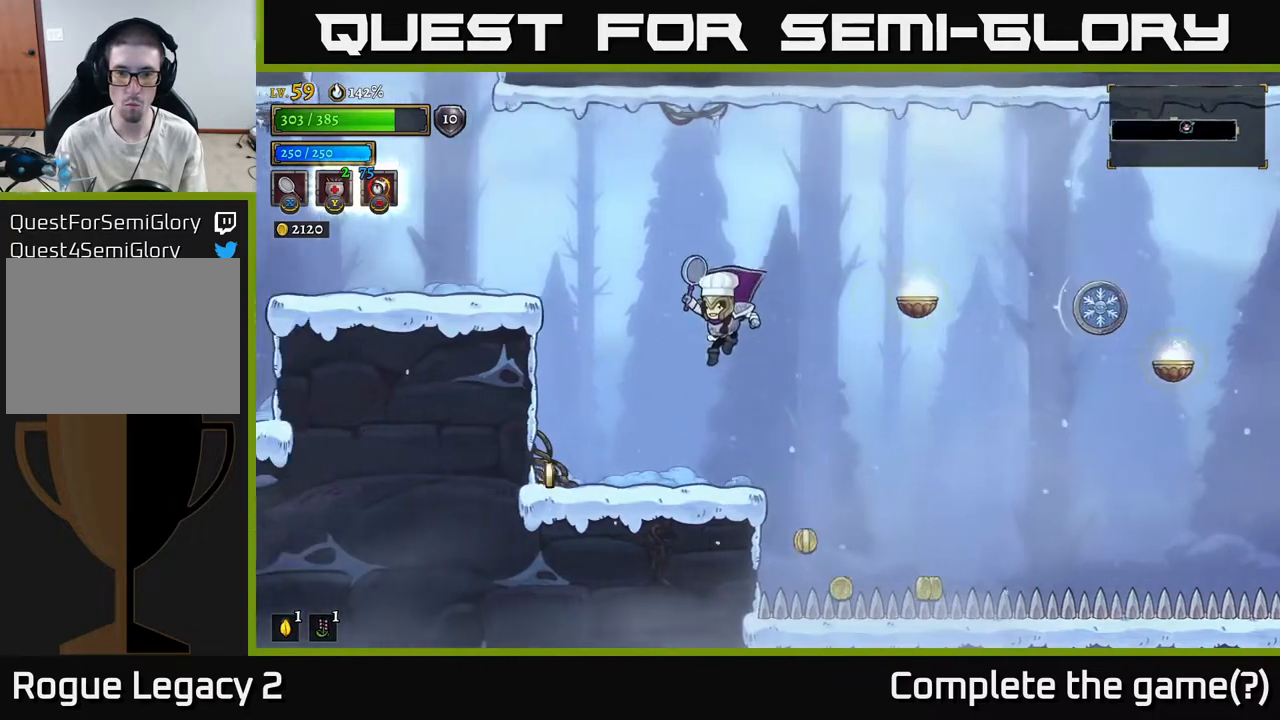
{"buttons": [], "left_stick": "right", "right_stick": "center", "events": [[433, "left_stick", "right"]]}
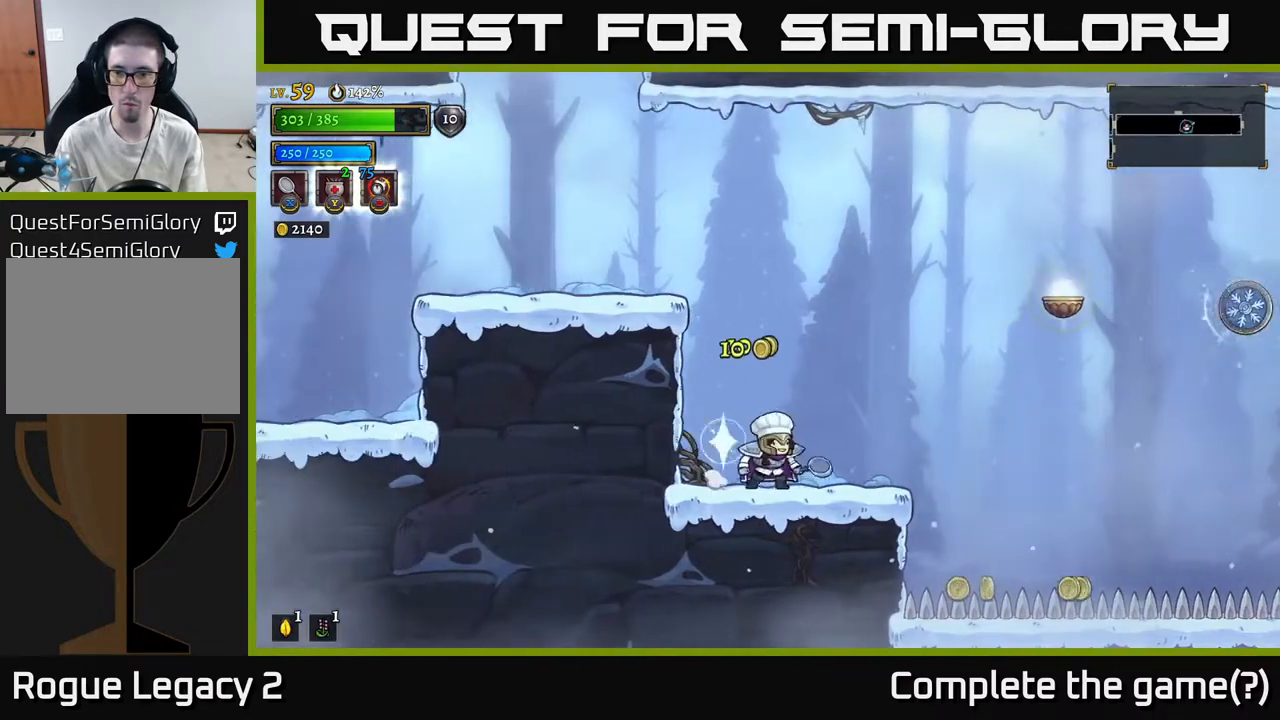
{"buttons": [], "left_stick": "center", "right_stick": "center", "events": [[100, "left_stick", "center"]]}